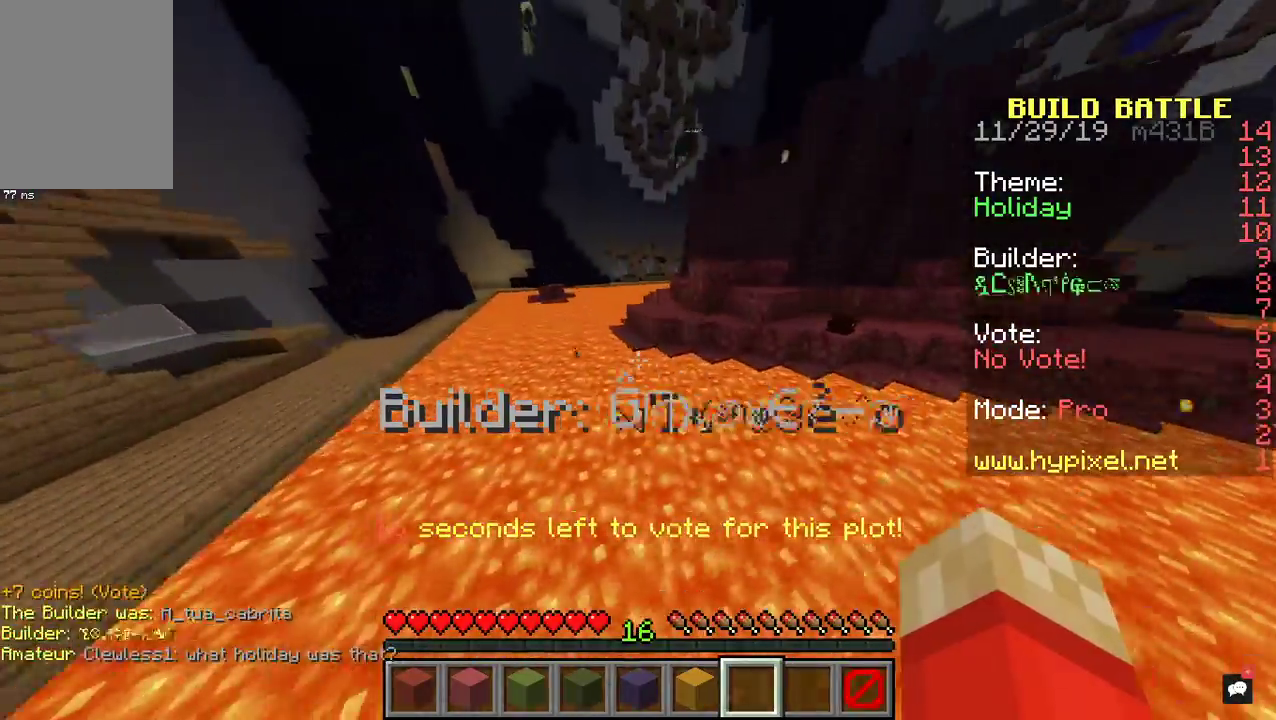
Gameplay with keyboard and mouse; each line is a JSON object with the keys and mouse buttons held at the frame after it. "events" lists presses ("down") and releases ("up") of "a", "d", "s", "space", "w", "mouse_left" and "mouse_right" between this image and that frame as [ms after this image, input, new state], when the widget could be followed in between. "mouse_left", "mouse_right" = the "left", "right" buttons of the "mouse" list. No other keys are recorded. Fast repeated clicks can show as one long hold. Mouse movement is not recorded.
{"keys": ["a", "w"], "mouse": [], "events": []}
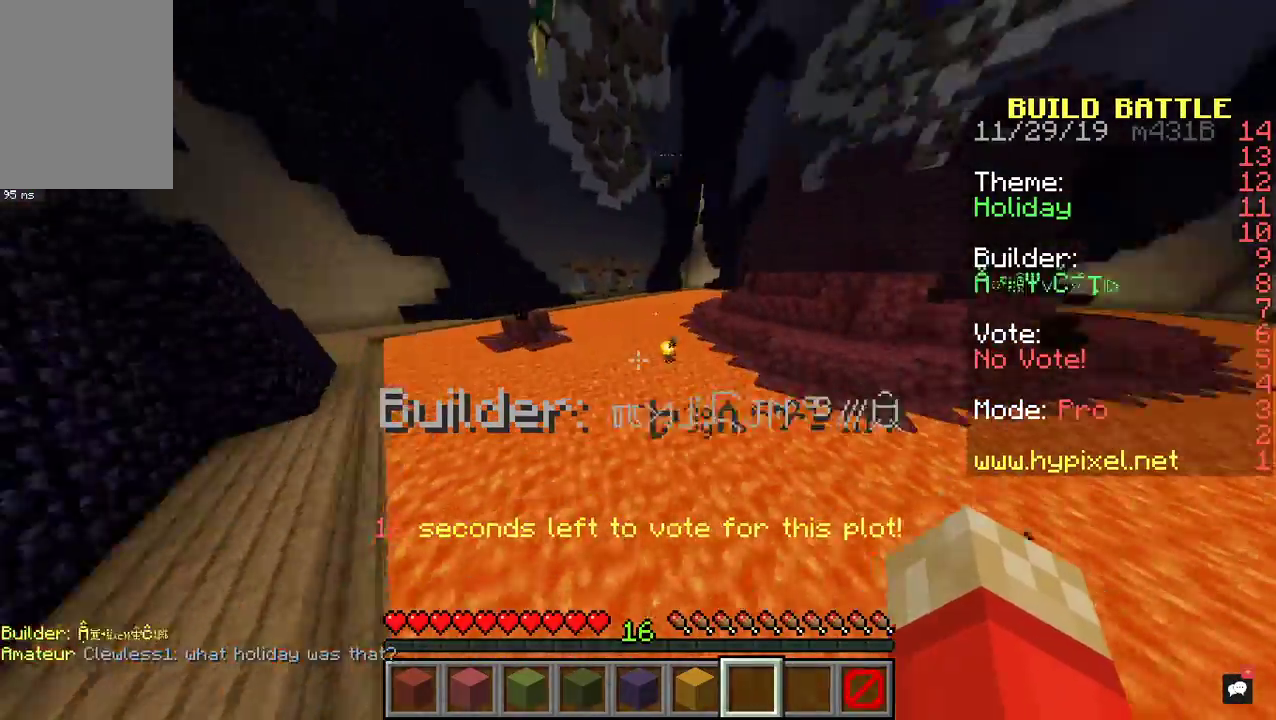
{"keys": ["w"], "mouse": [], "events": [[33, "a", "up"]]}
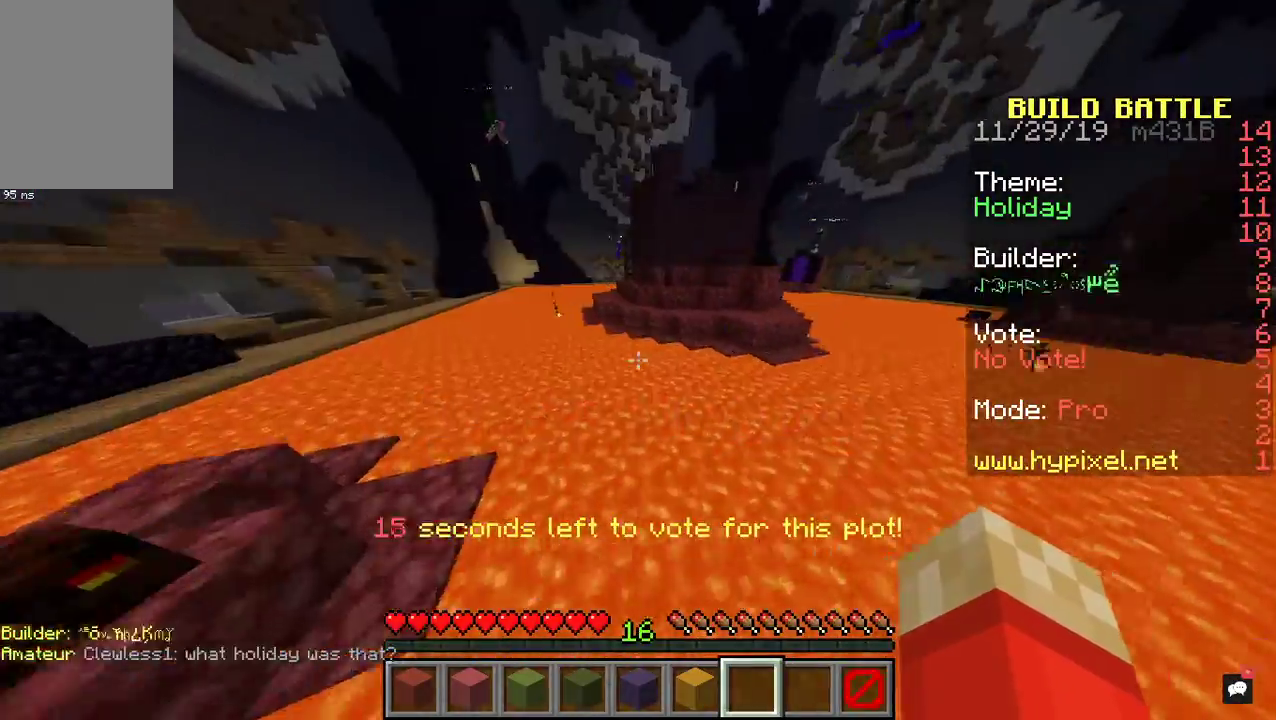
{"keys": ["w"], "mouse": [], "events": []}
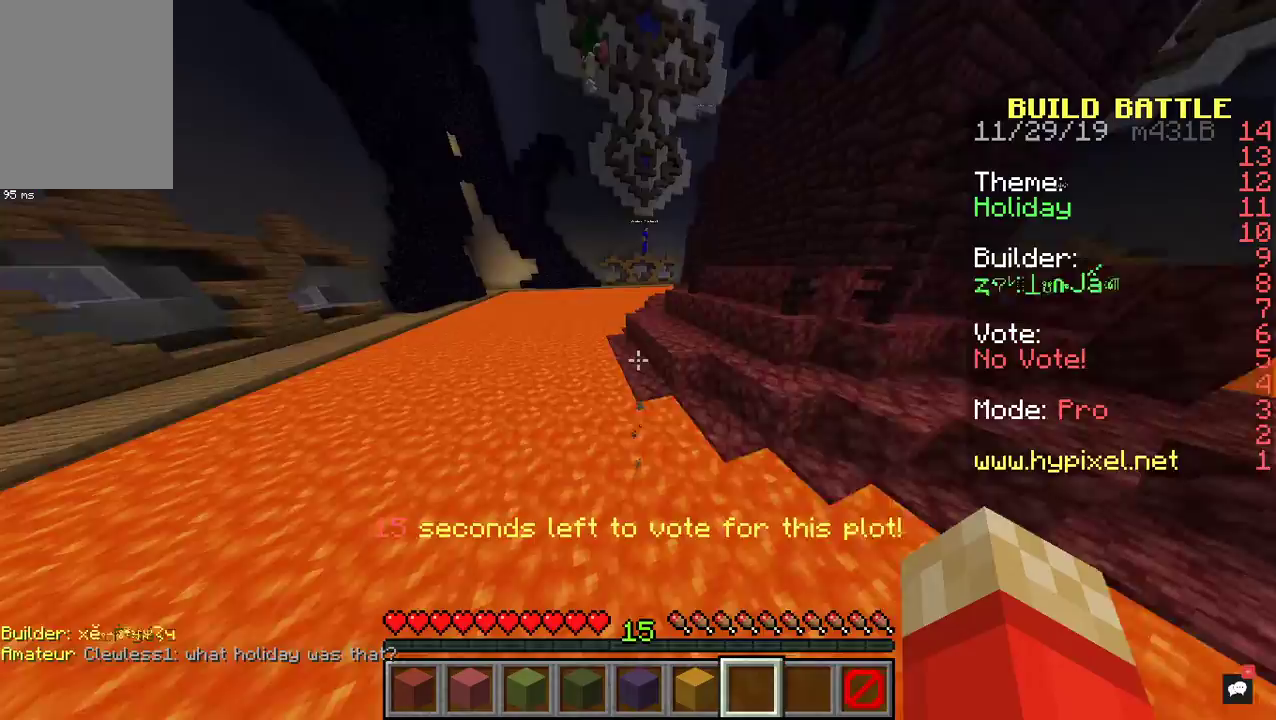
{"keys": ["a", "space", "w"], "mouse": [], "events": [[100, "space", "down"], [367, "a", "down"]]}
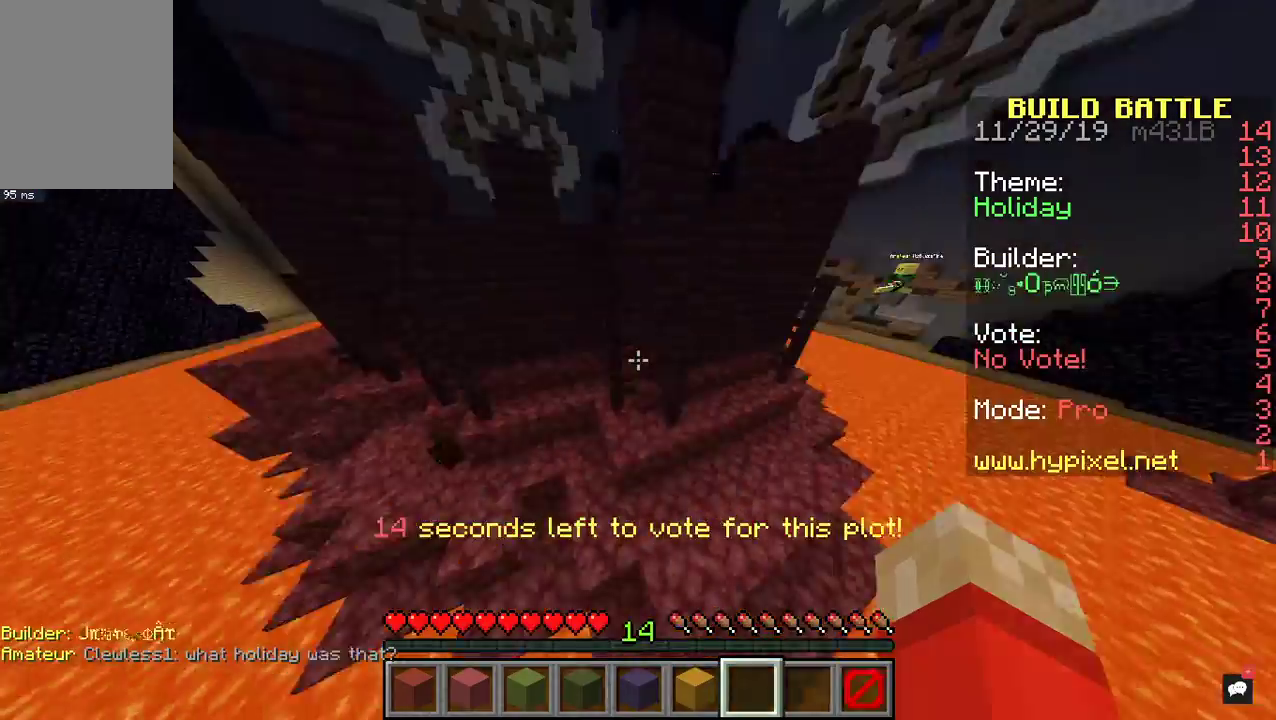
{"keys": ["a", "w"], "mouse": [], "events": [[167, "a", "up"], [267, "mouse_right", "down"], [433, "a", "down"], [433, "mouse_right", "up"], [433, "space", "up"]]}
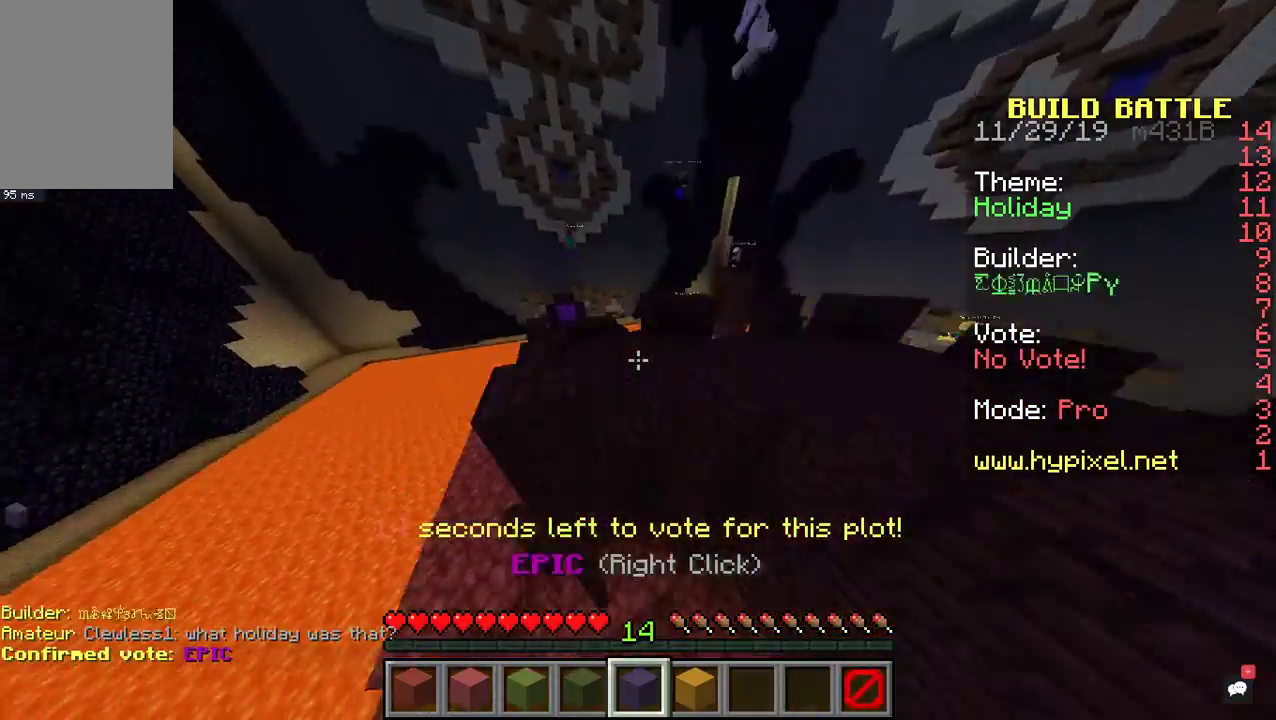
{"keys": ["a", "w"], "mouse": [], "events": []}
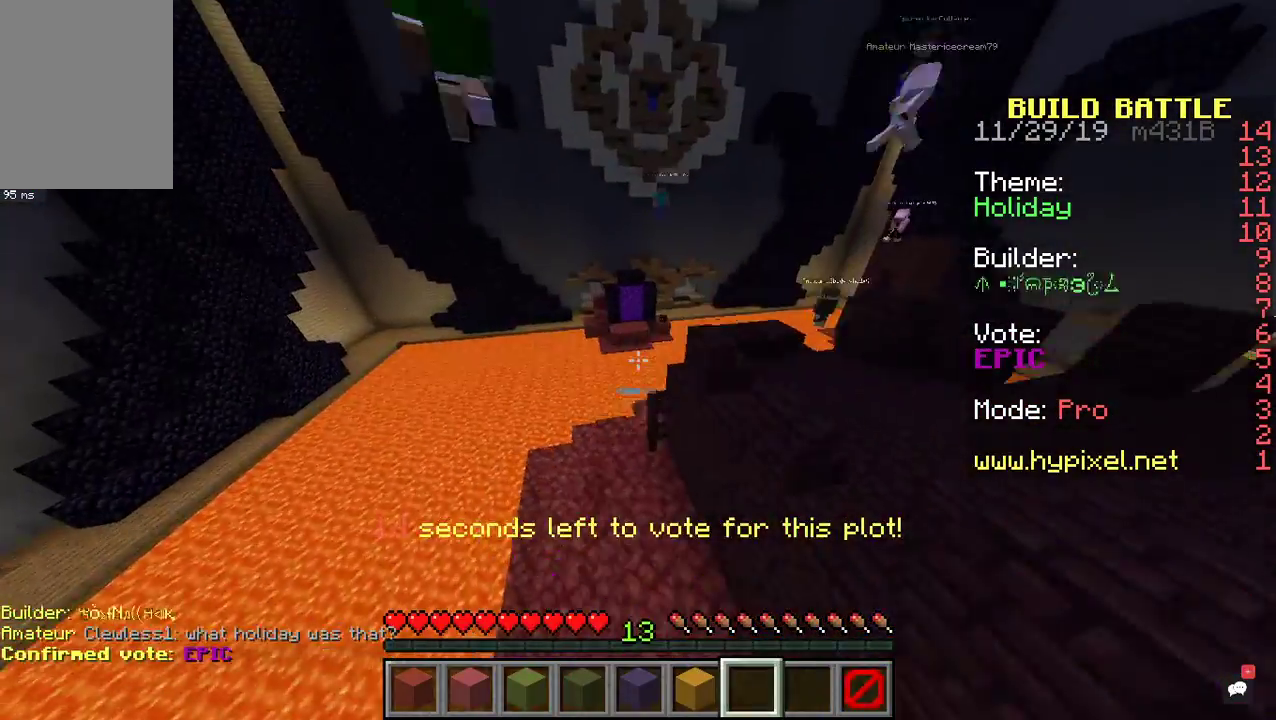
{"keys": ["w"], "mouse": [], "events": [[400, "a", "up"]]}
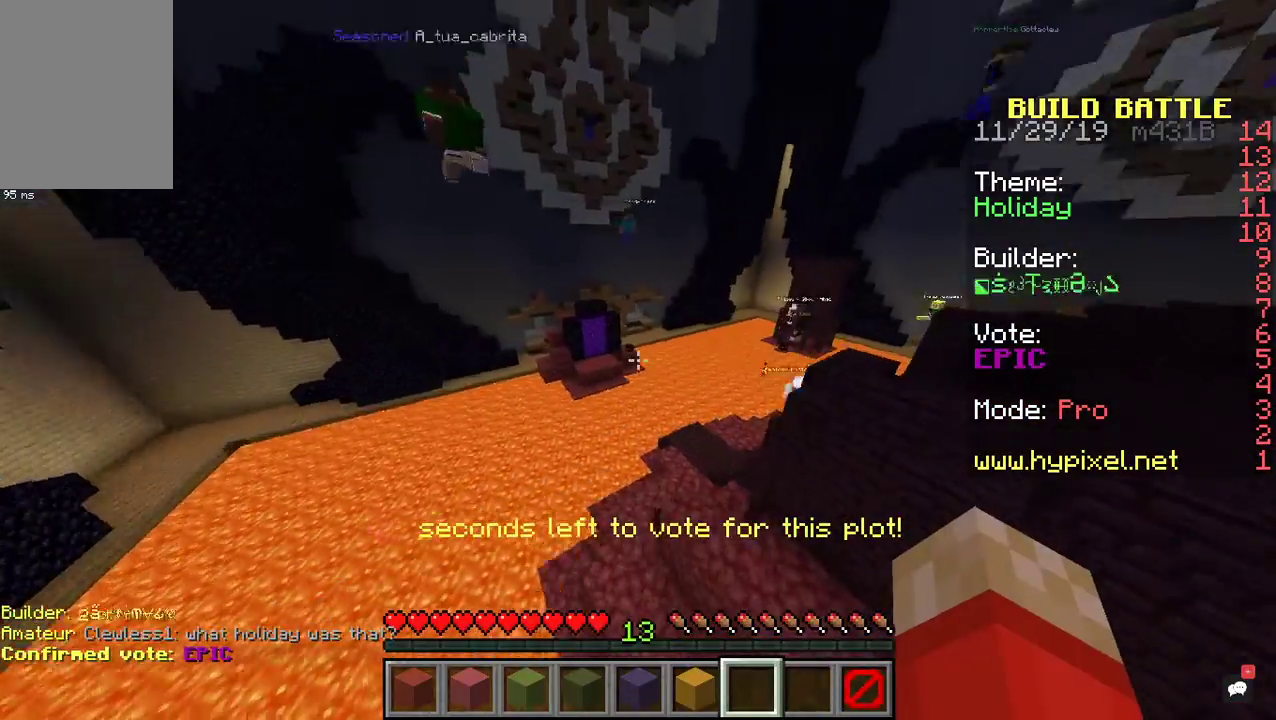
{"keys": ["d", "w"], "mouse": [], "events": [[167, "d", "down"]]}
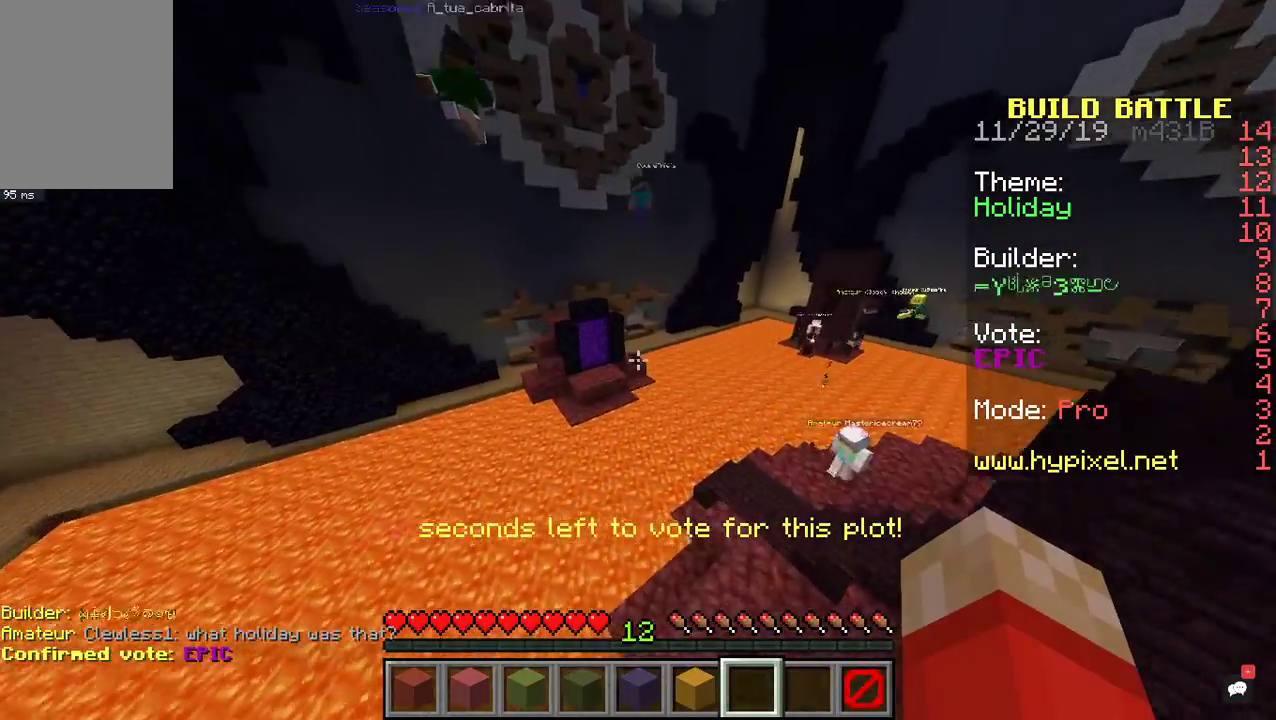
{"keys": ["d", "w"], "mouse": [], "events": []}
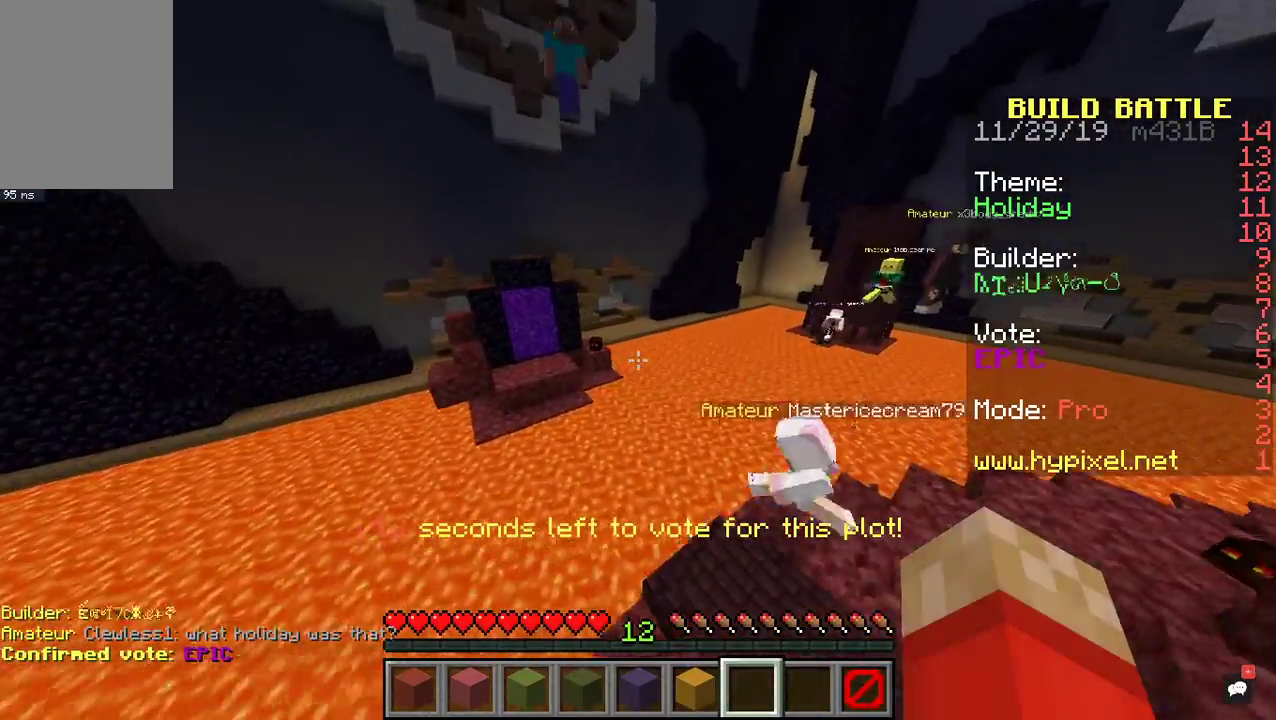
{"keys": ["d", "w"], "mouse": [], "events": []}
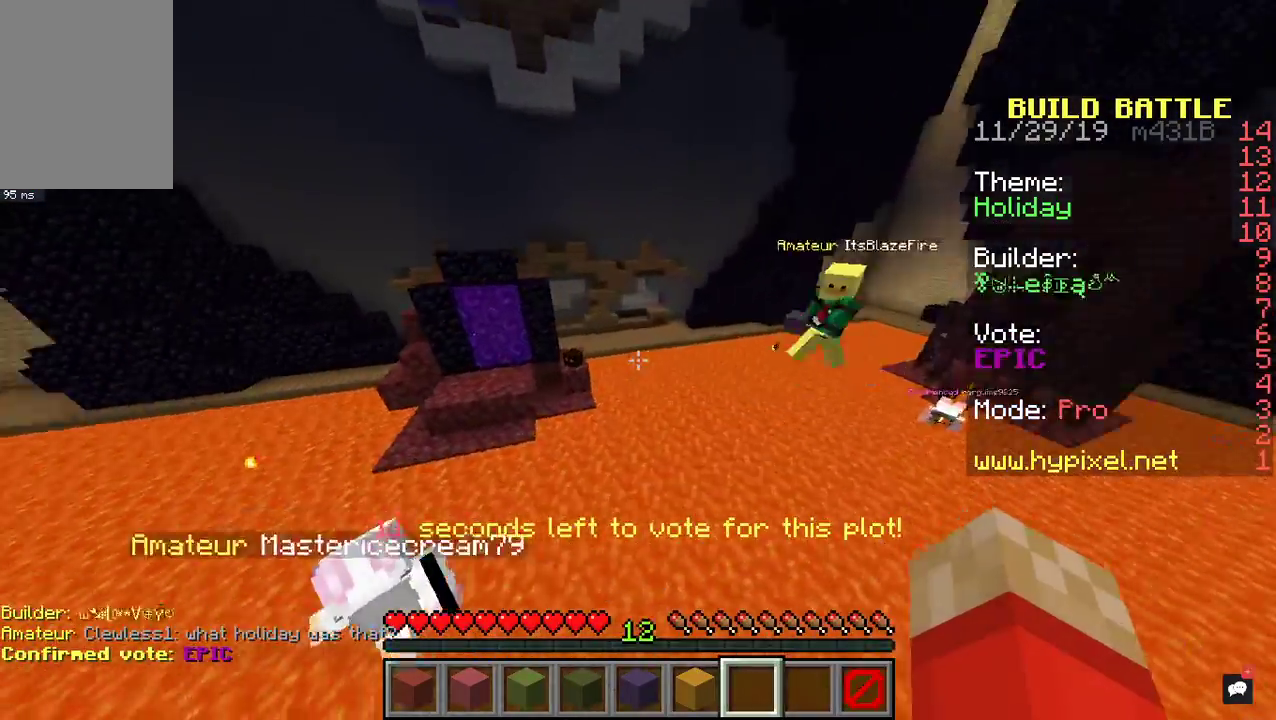
{"keys": ["a", "d", "w"], "mouse": [], "events": [[267, "w", "up"], [433, "a", "down"], [500, "w", "down"]]}
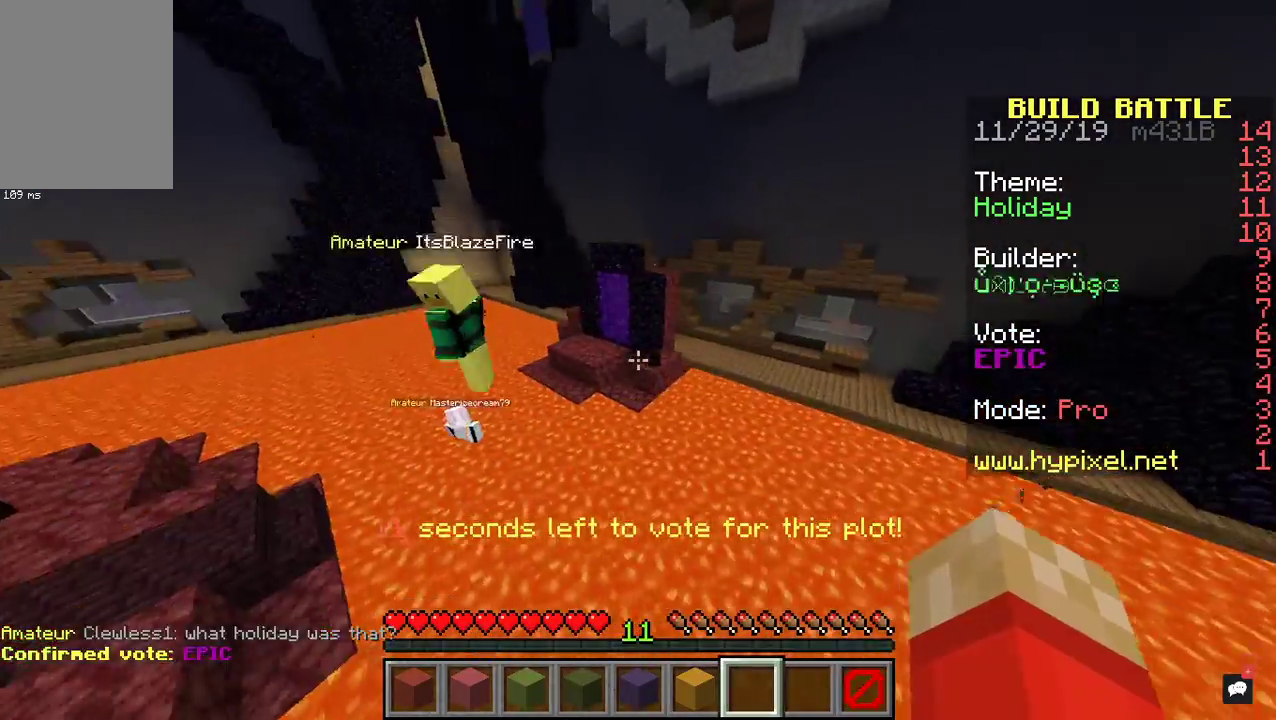
{"keys": ["a"], "mouse": [], "events": [[333, "d", "up"], [467, "w", "up"]]}
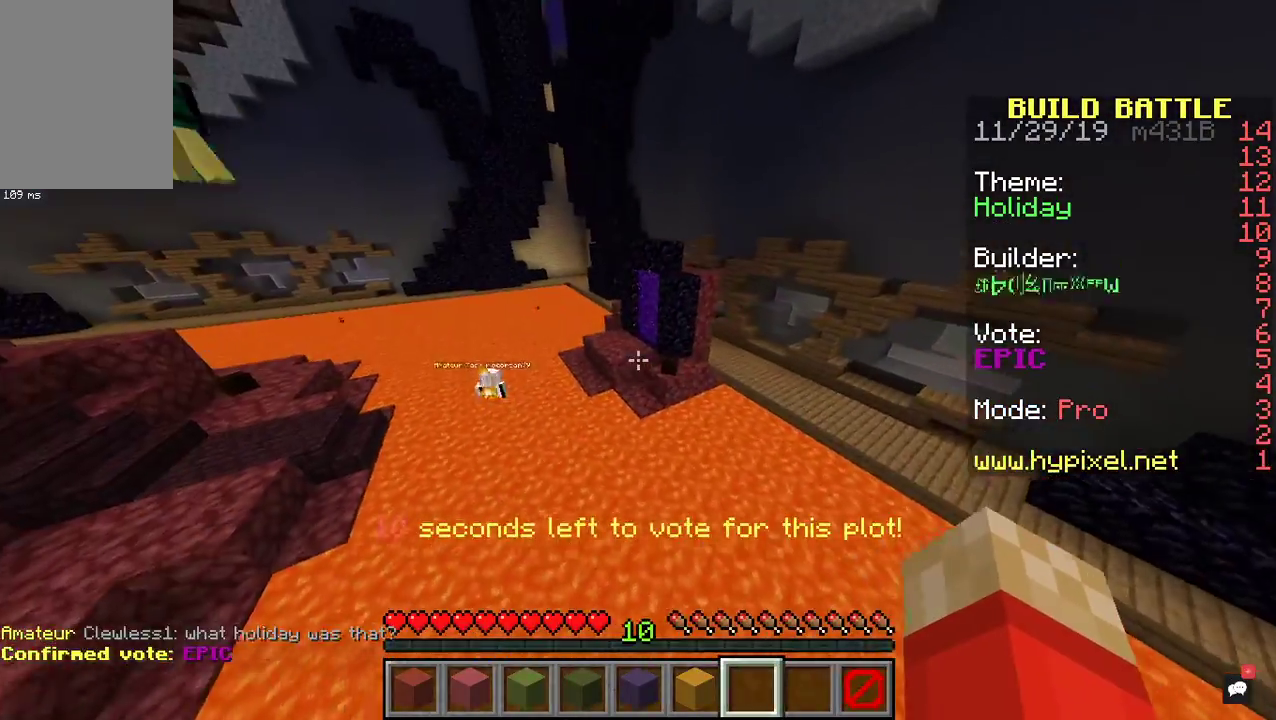
{"keys": [], "mouse": [], "events": [[267, "a", "up"]]}
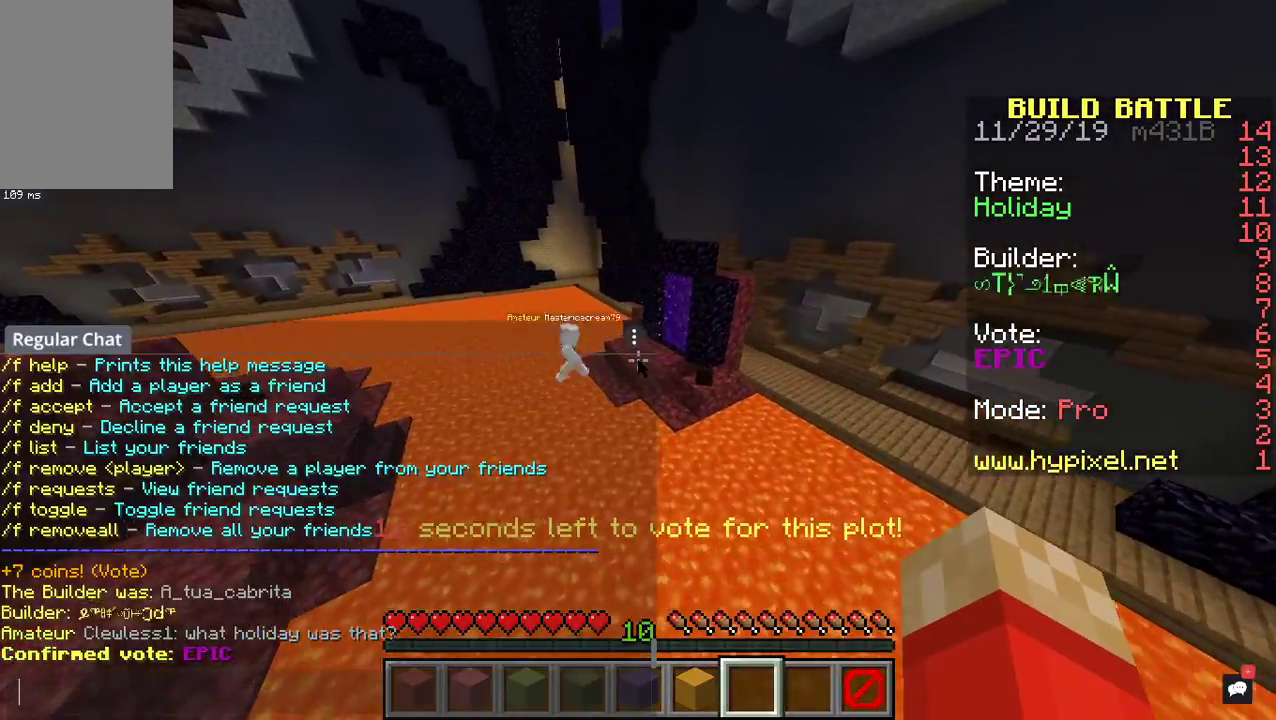
{"keys": [], "mouse": [], "events": []}
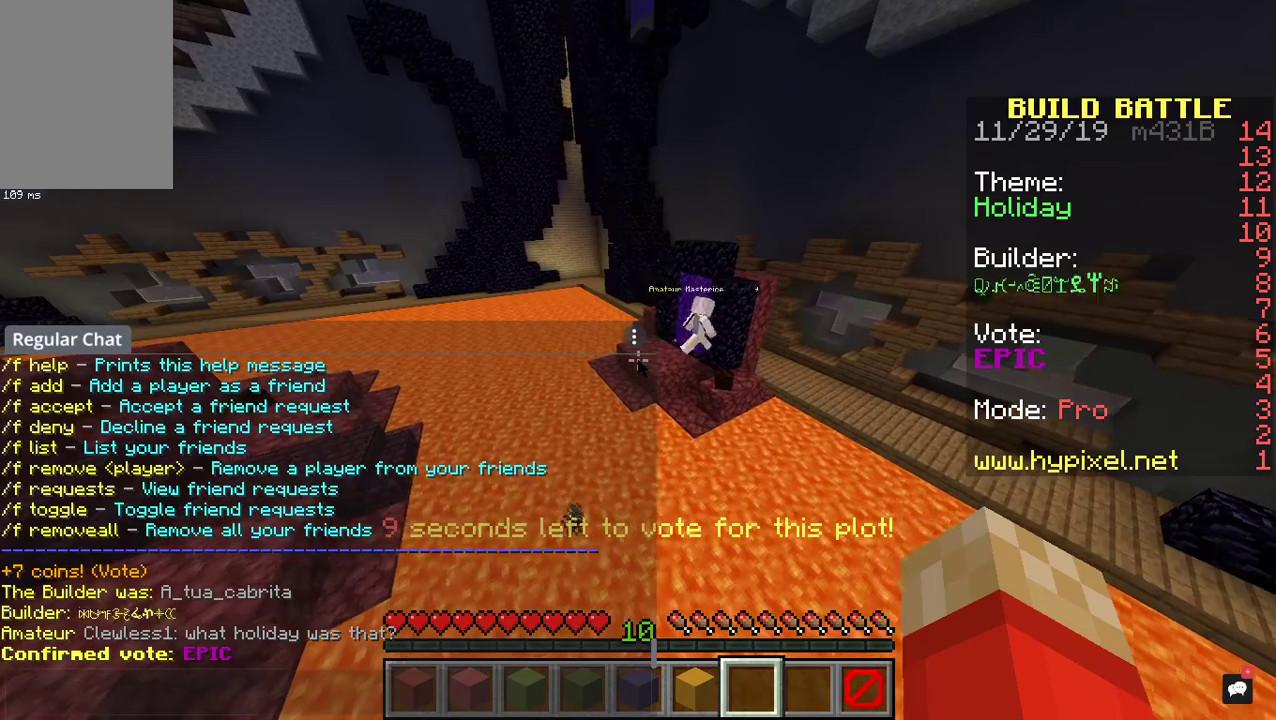
{"keys": [], "mouse": [], "events": []}
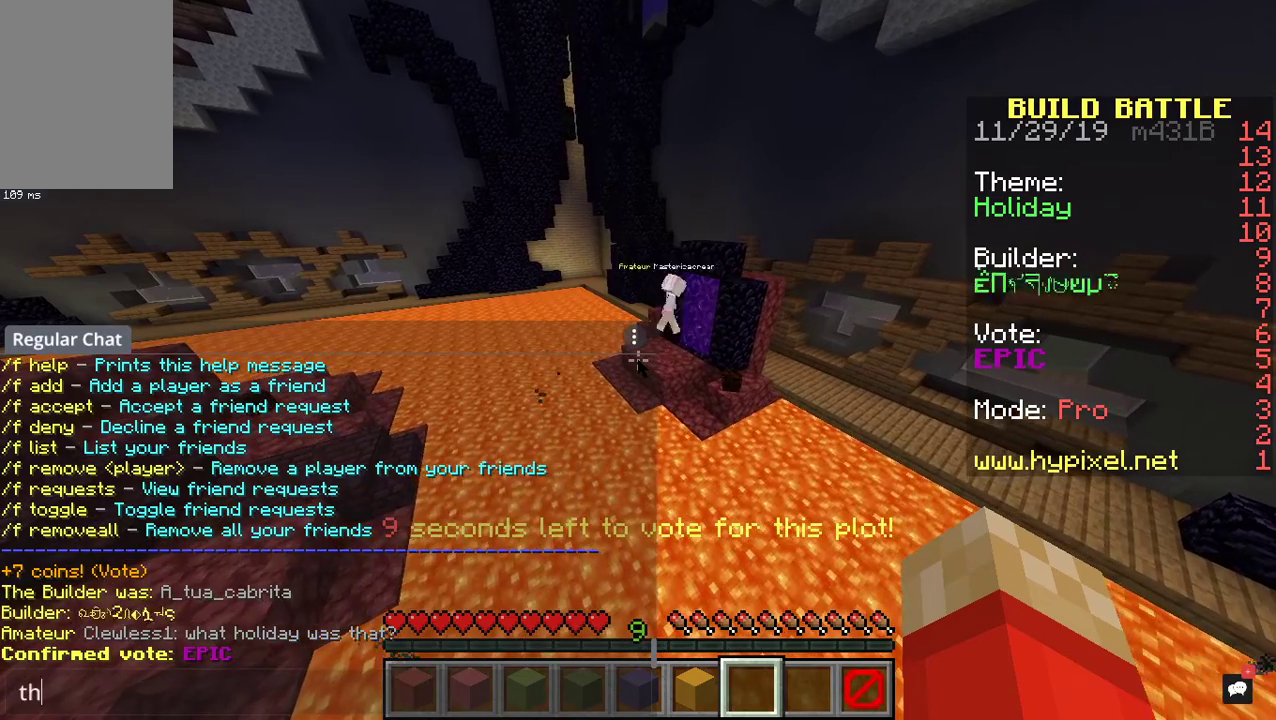
{"keys": [], "mouse": [], "events": []}
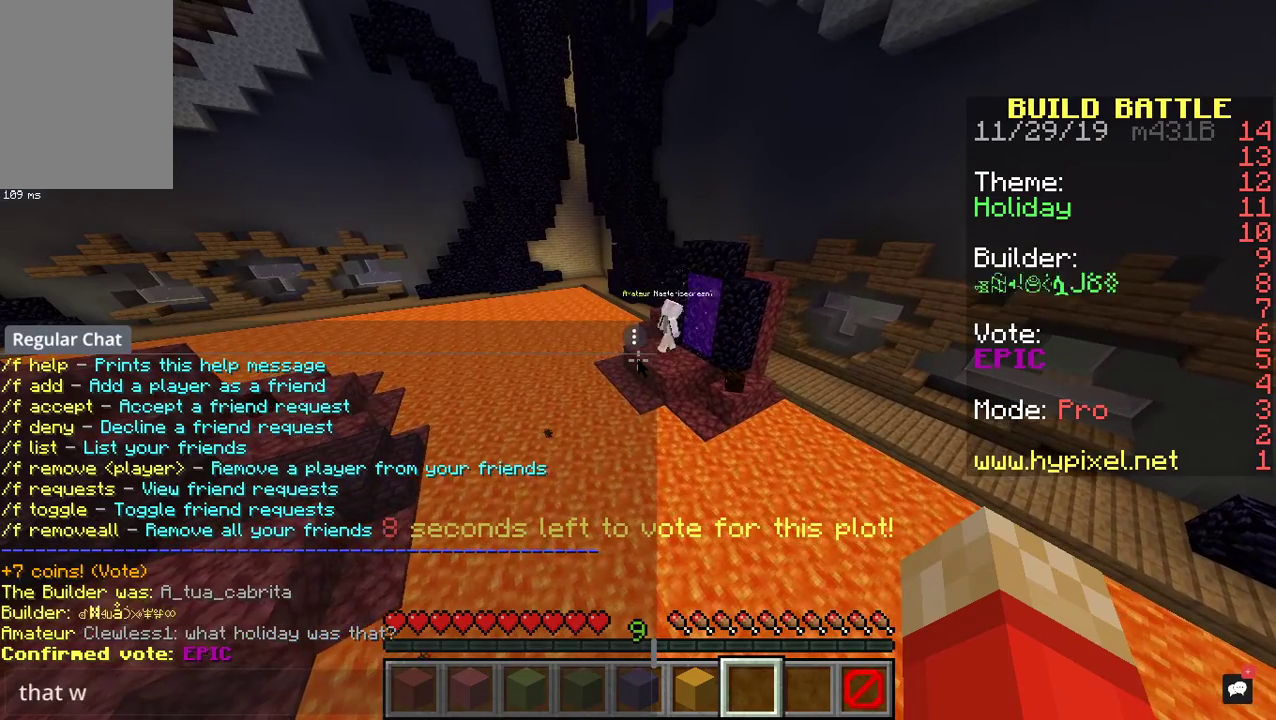
{"keys": [], "mouse": [], "events": []}
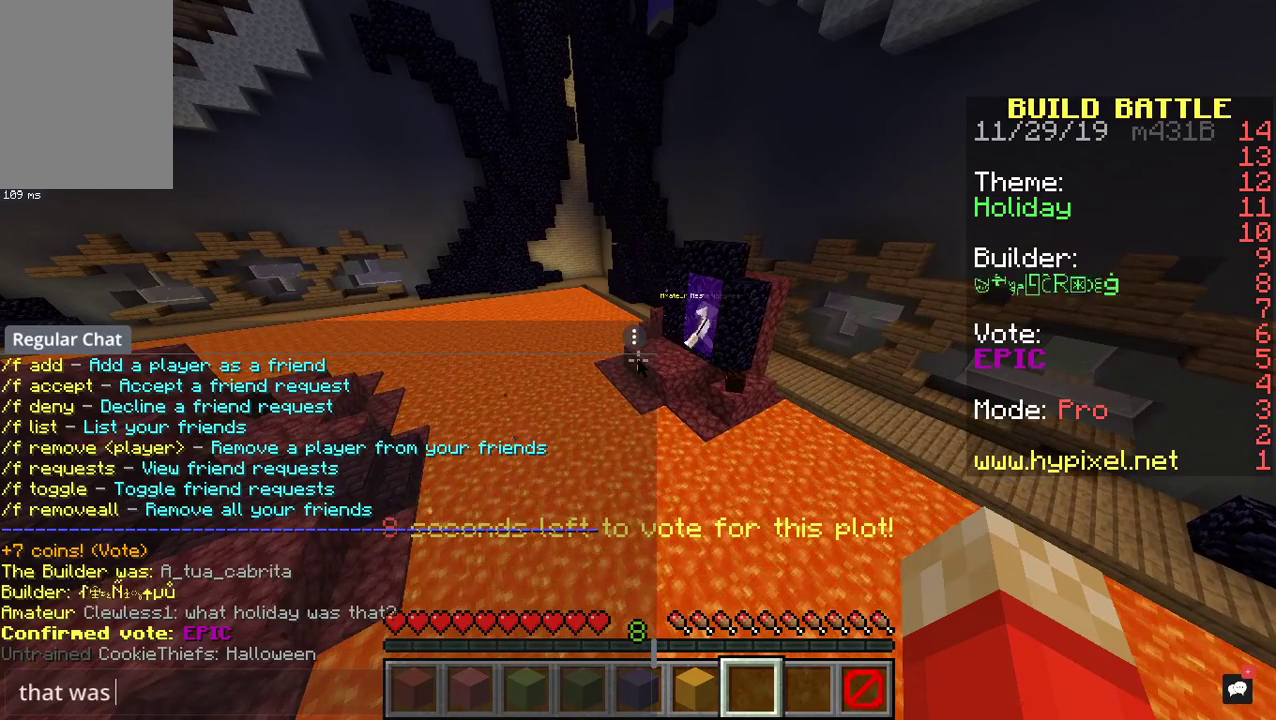
{"keys": [], "mouse": [], "events": []}
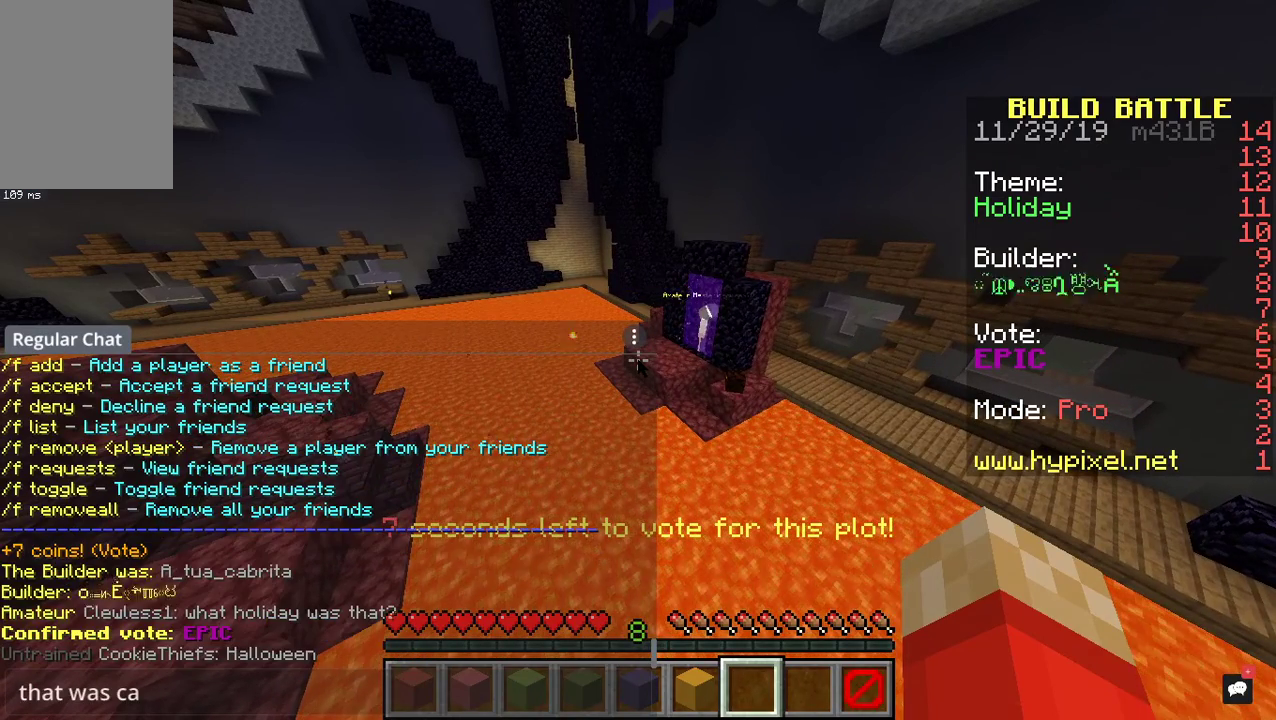
{"keys": [], "mouse": [], "events": []}
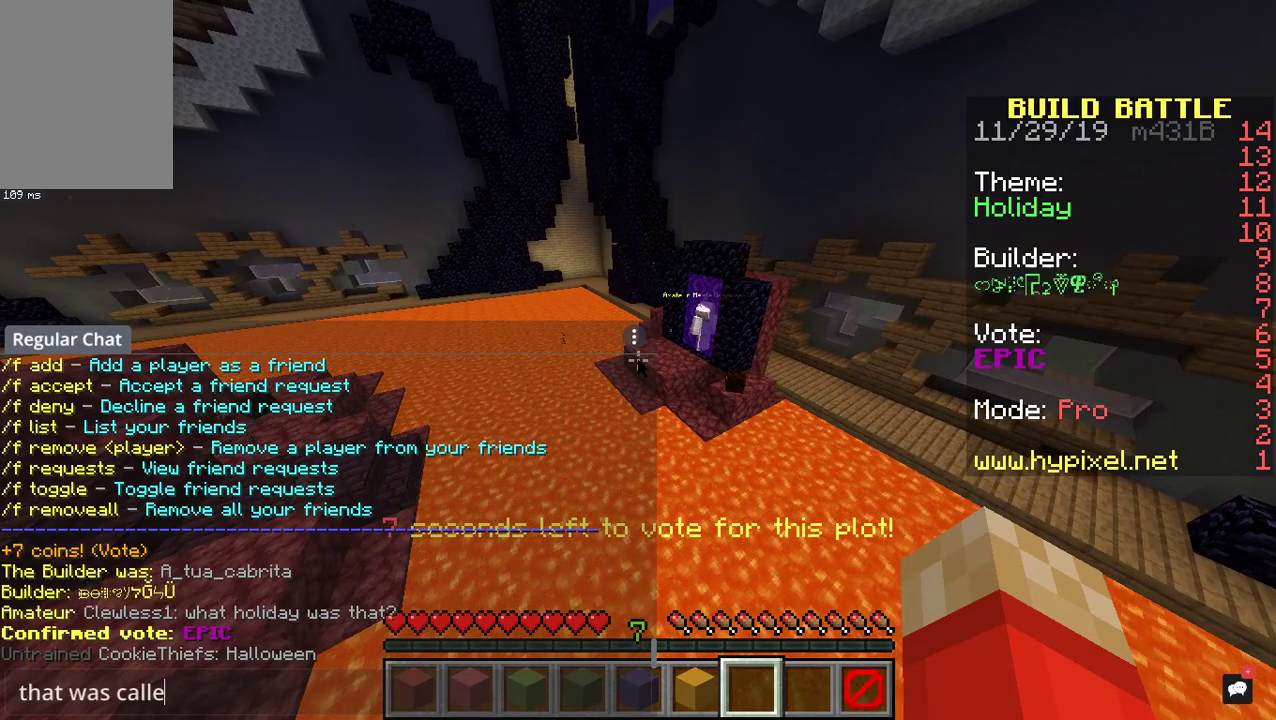
{"keys": [], "mouse": [], "events": []}
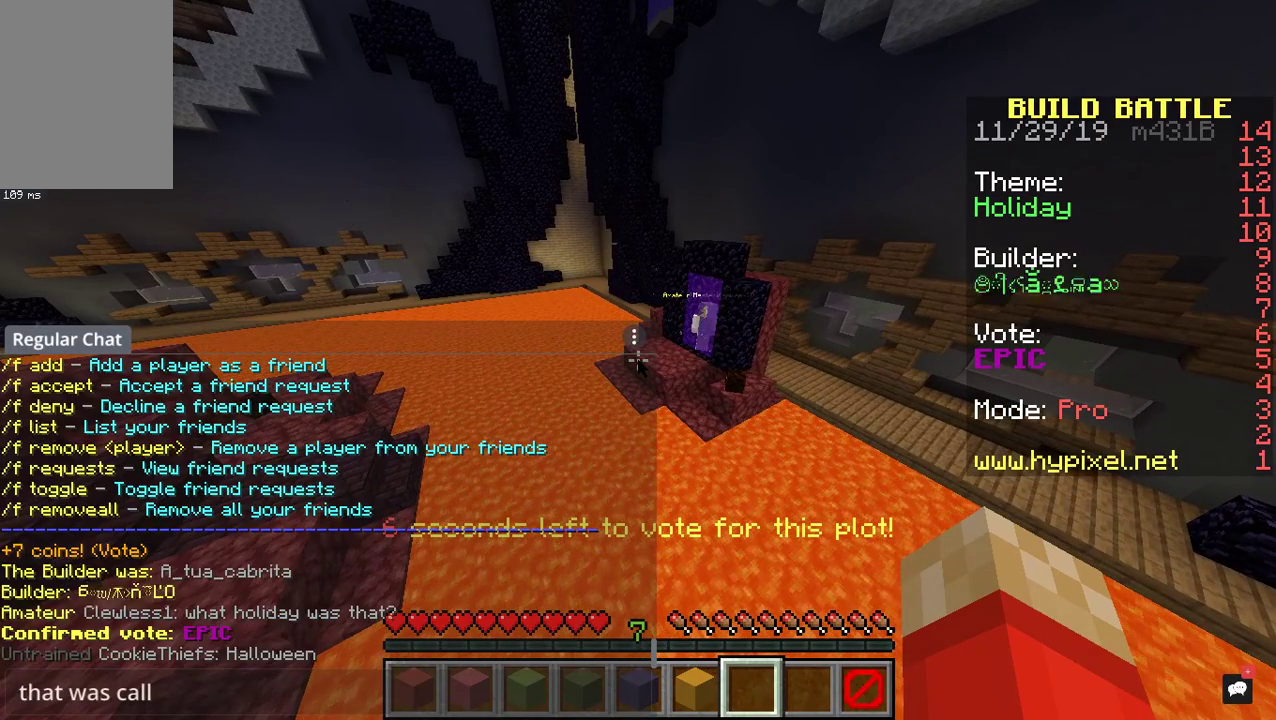
{"keys": [], "mouse": [], "events": []}
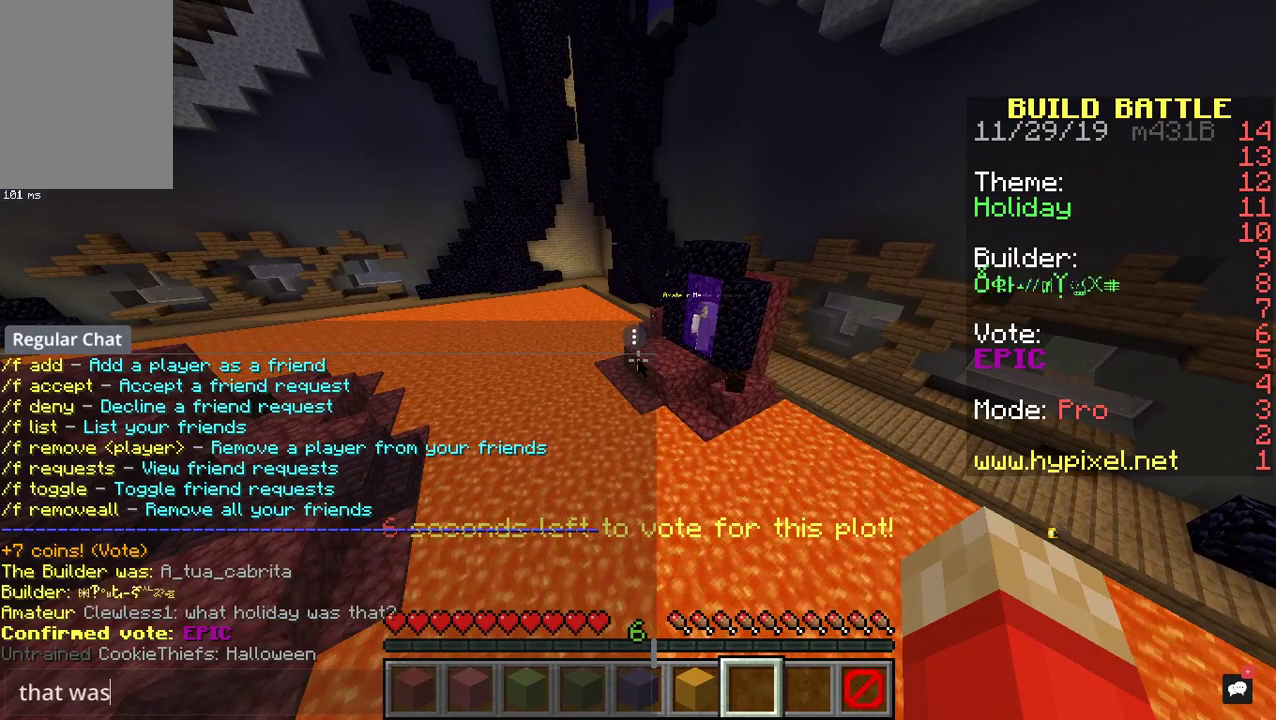
{"keys": [], "mouse": [], "events": []}
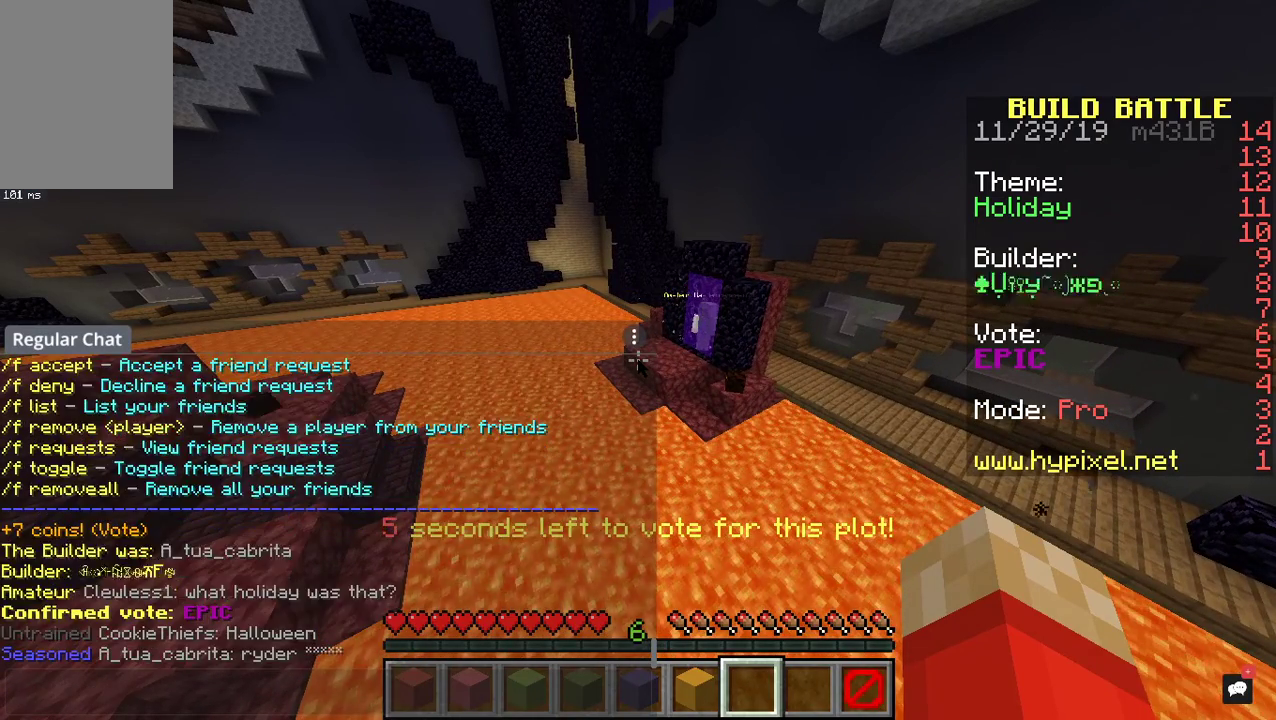
{"keys": [], "mouse": [], "events": []}
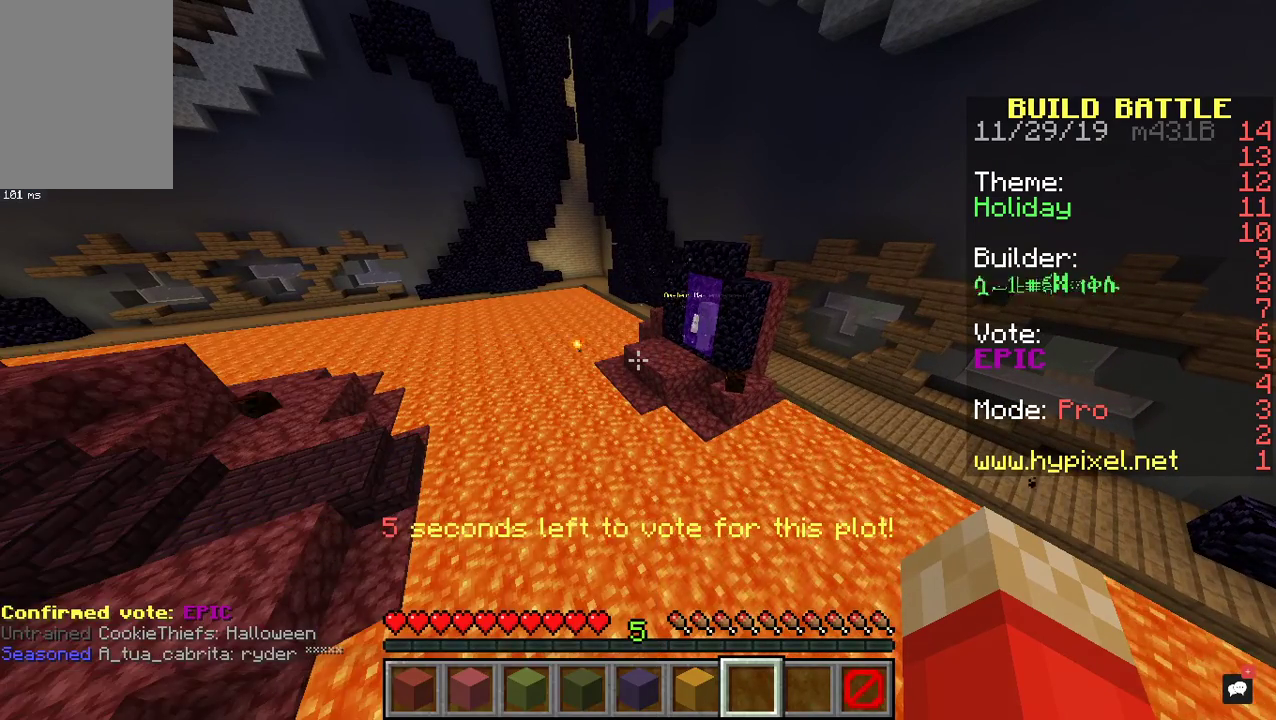
{"keys": ["a", "w"], "mouse": [], "events": [[33, "a", "down"], [67, "w", "down"]]}
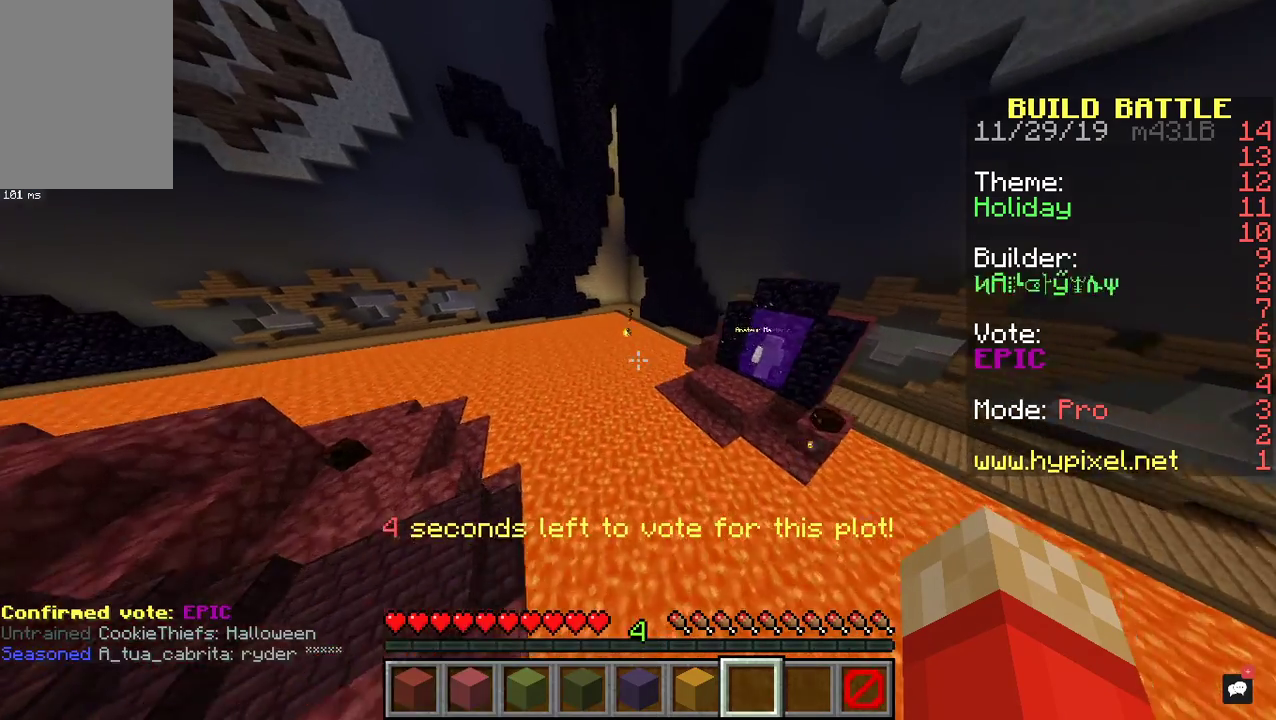
{"keys": ["w"], "mouse": [], "events": [[167, "a", "up"]]}
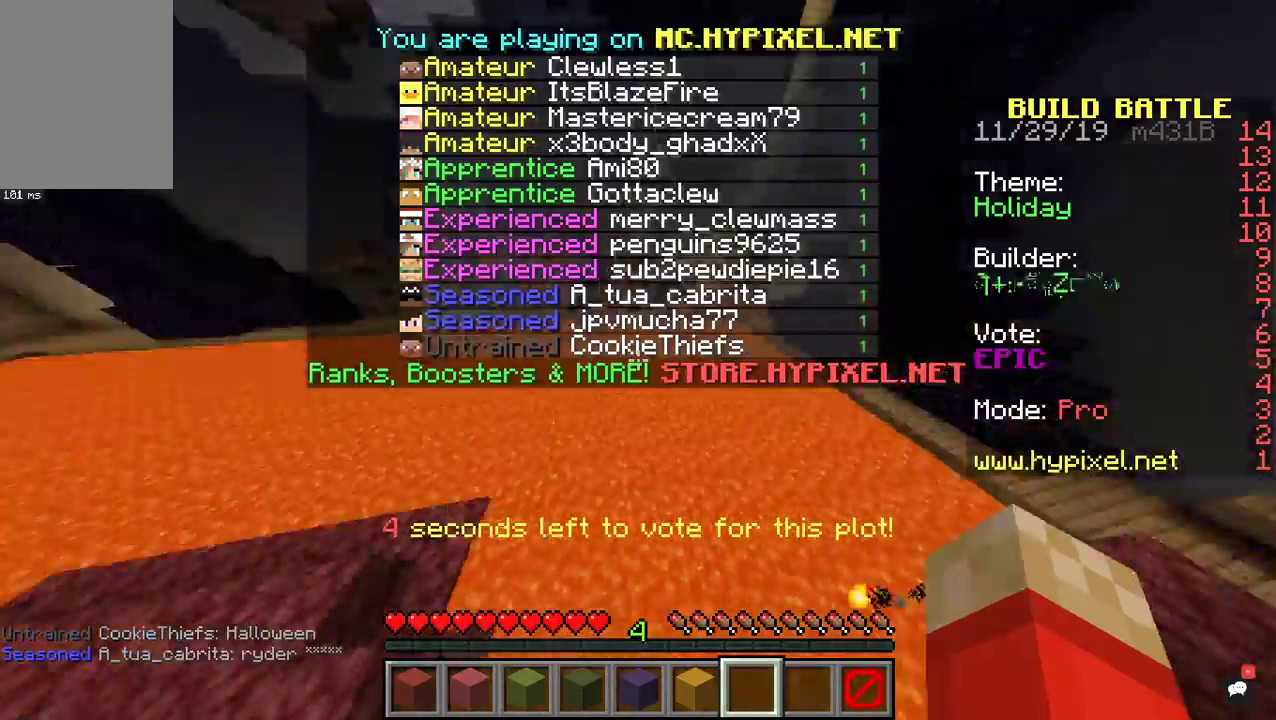
{"keys": ["w"], "mouse": [], "events": []}
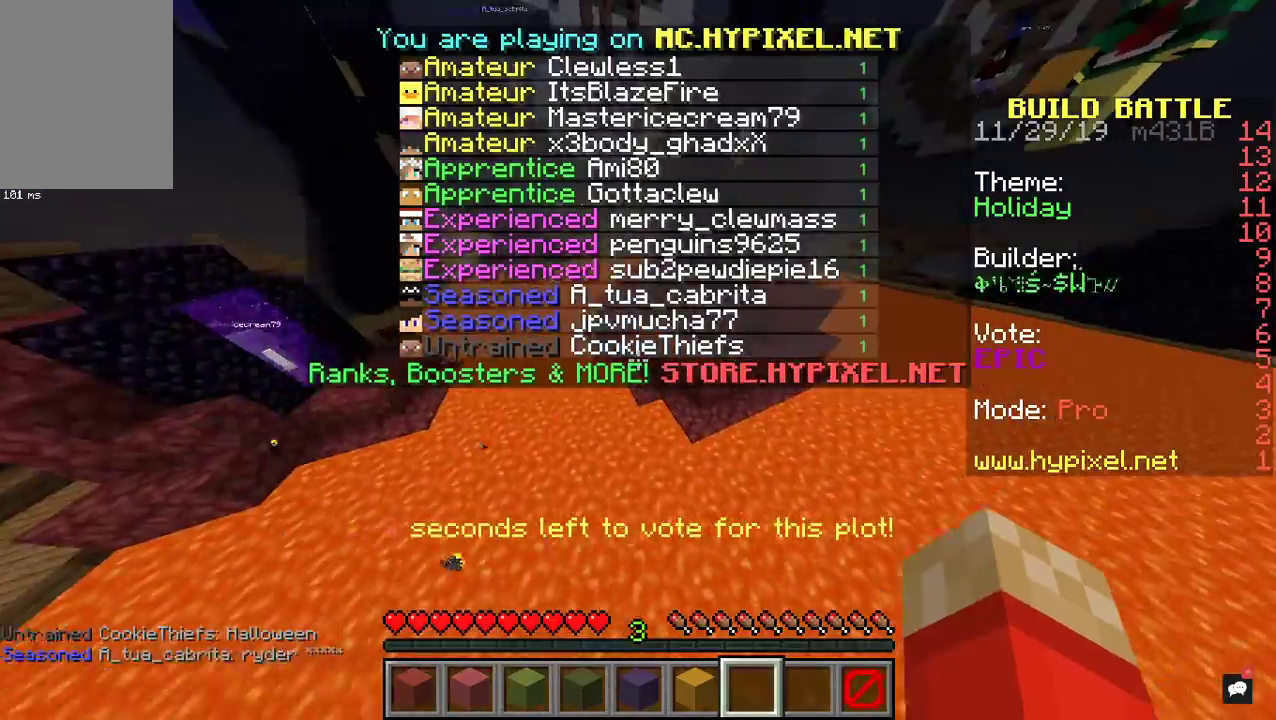
{"keys": ["a", "w"], "mouse": [], "events": [[400, "a", "down"]]}
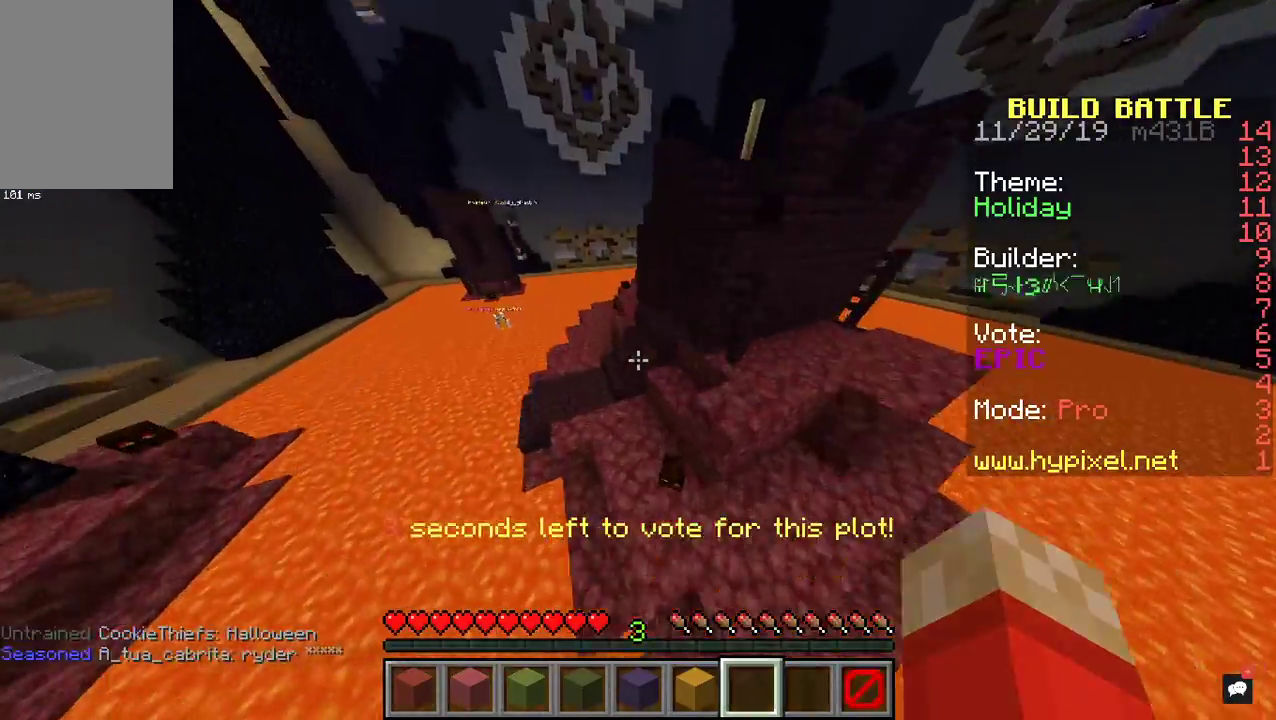
{"keys": ["a", "w"], "mouse": ["left"], "events": [[67, "mouse_left", "down"], [133, "mouse_left", "up"], [233, "mouse_left", "down"]]}
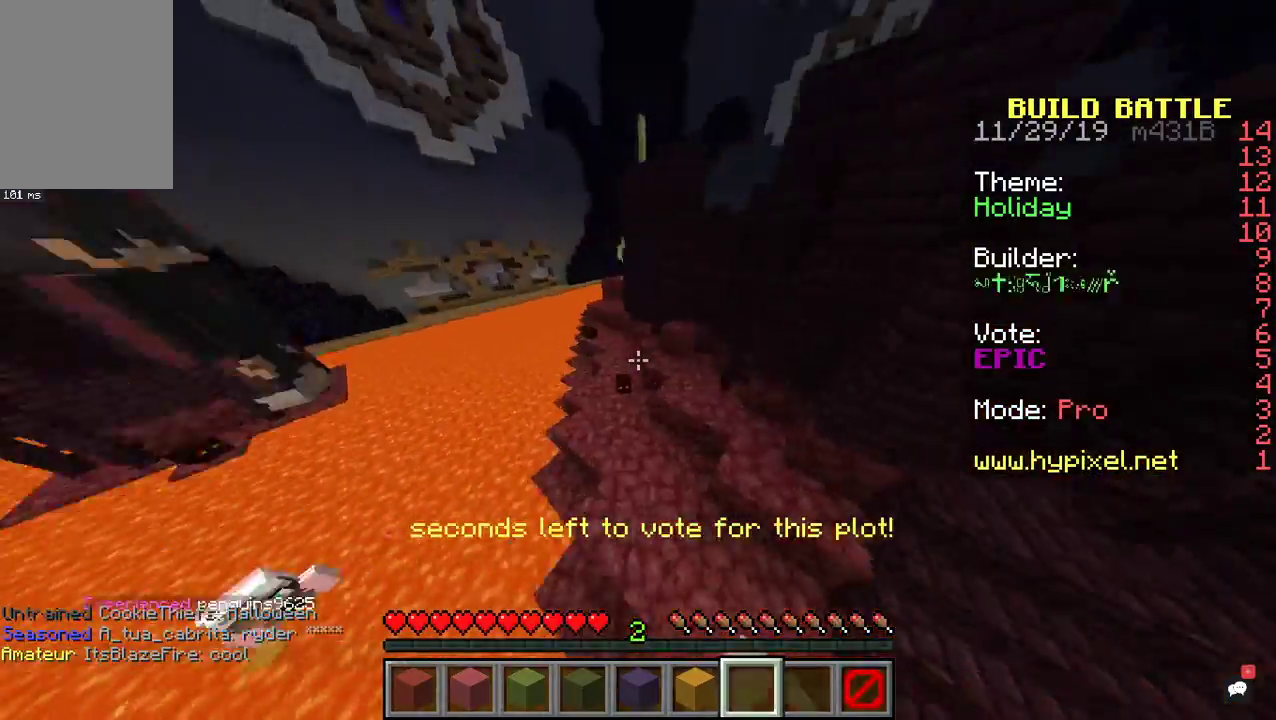
{"keys": ["a", "w"], "mouse": ["left"], "events": [[167, "mouse_left", "up"], [267, "mouse_left", "down"], [333, "mouse_left", "up"], [500, "mouse_left", "down"]]}